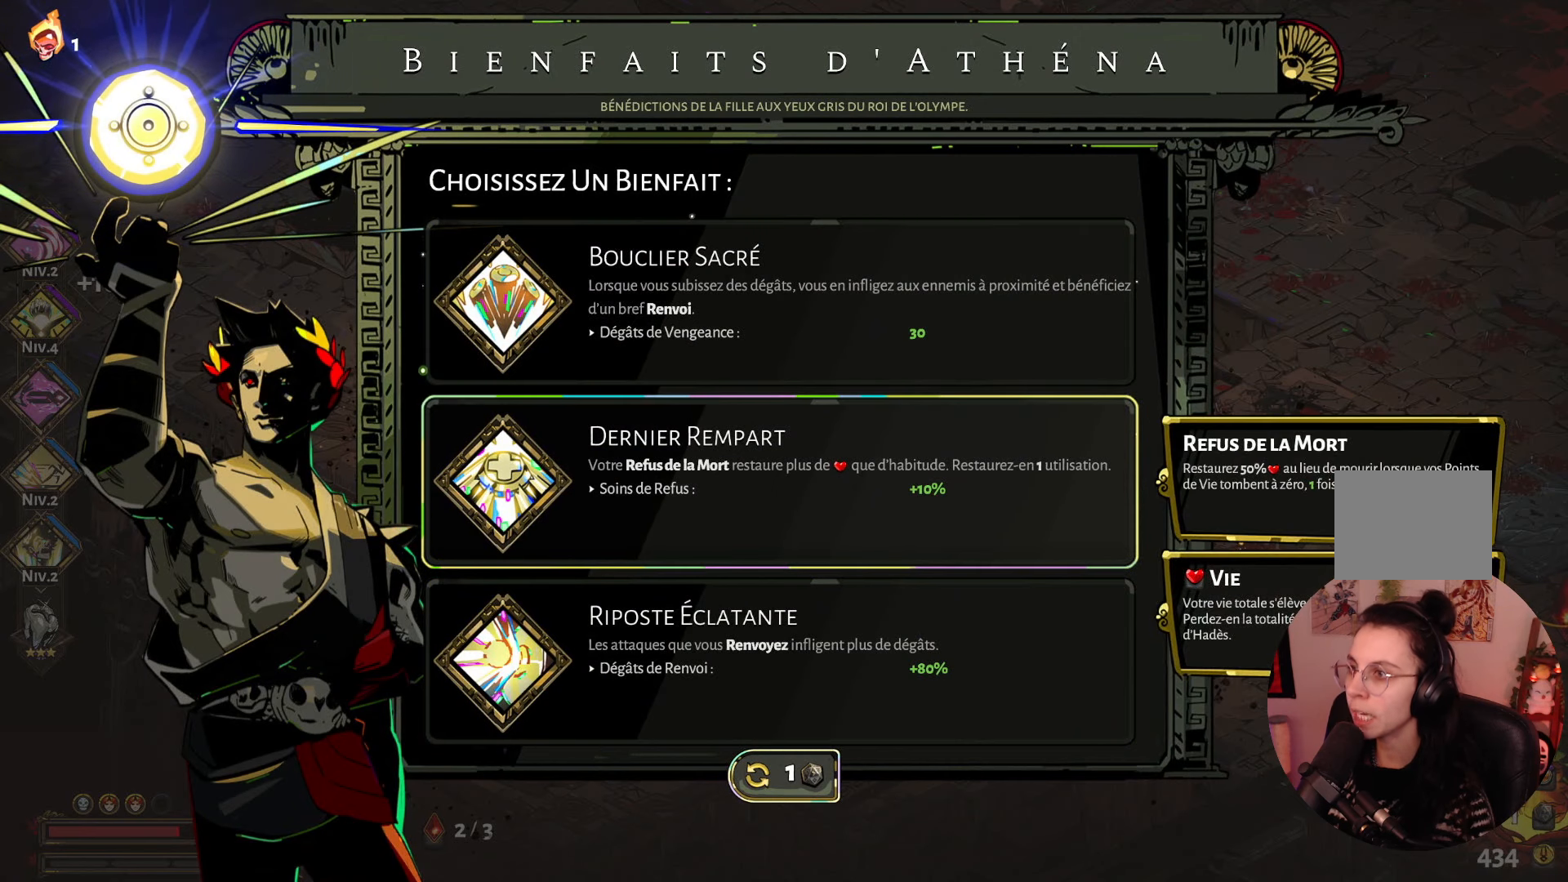
Gameplay with a controller (Xbox layout); each line is a JSON object with the inputs held at the frame after it. "events" lists button and stick changes between this image and that frame as [ms after this image, input, new state], when the widget could be followed in between. Not read: L3 R3.
{"buttons": [], "left_stick": "center", "right_stick": "center", "events": []}
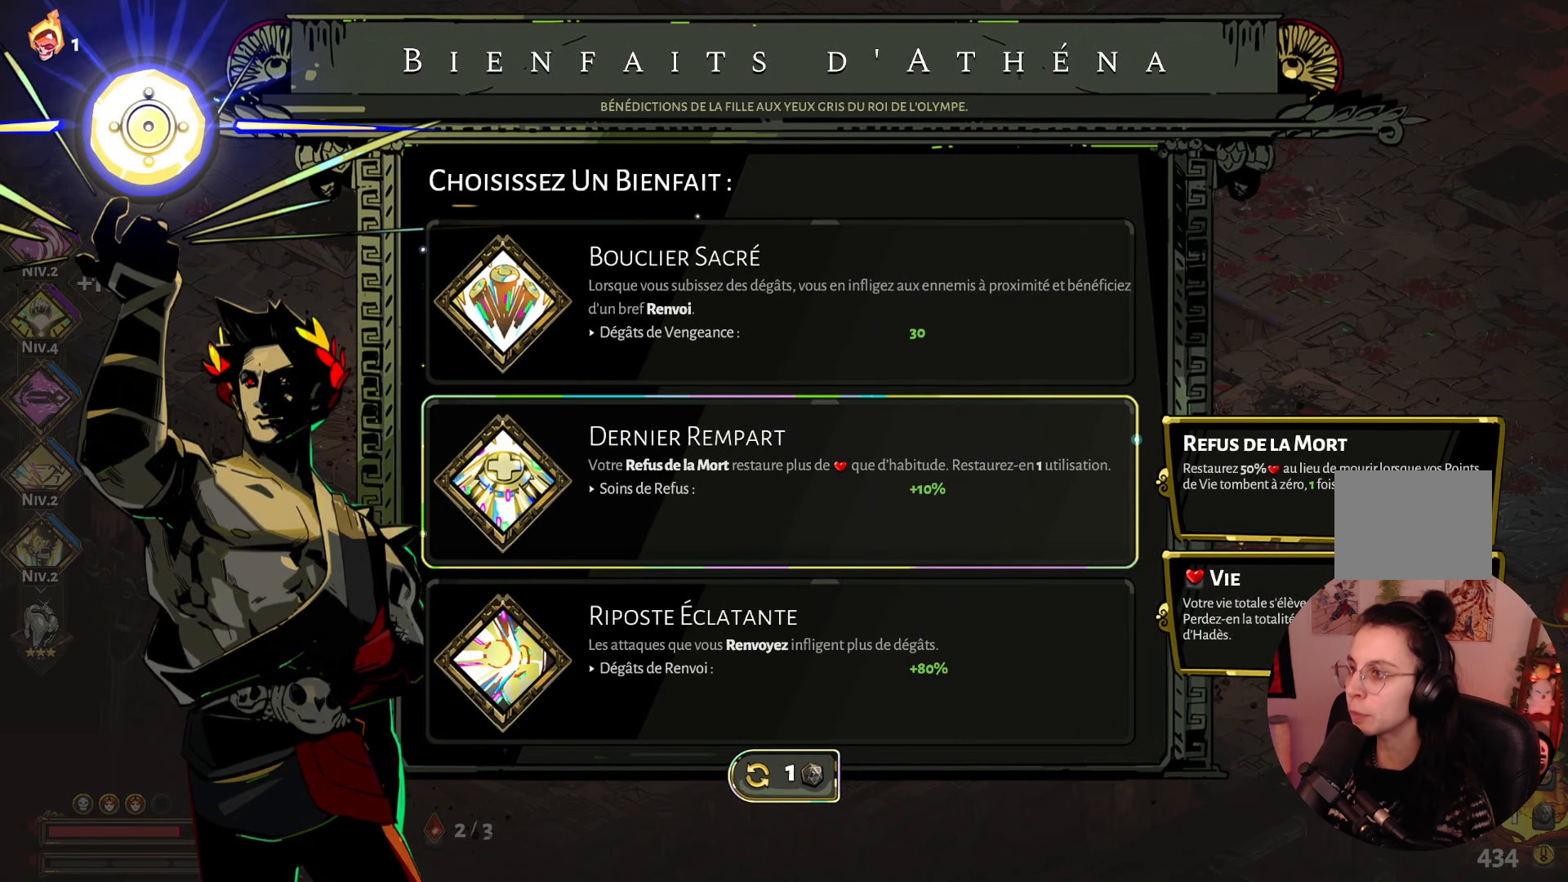
{"buttons": [], "left_stick": "center", "right_stick": "center", "events": []}
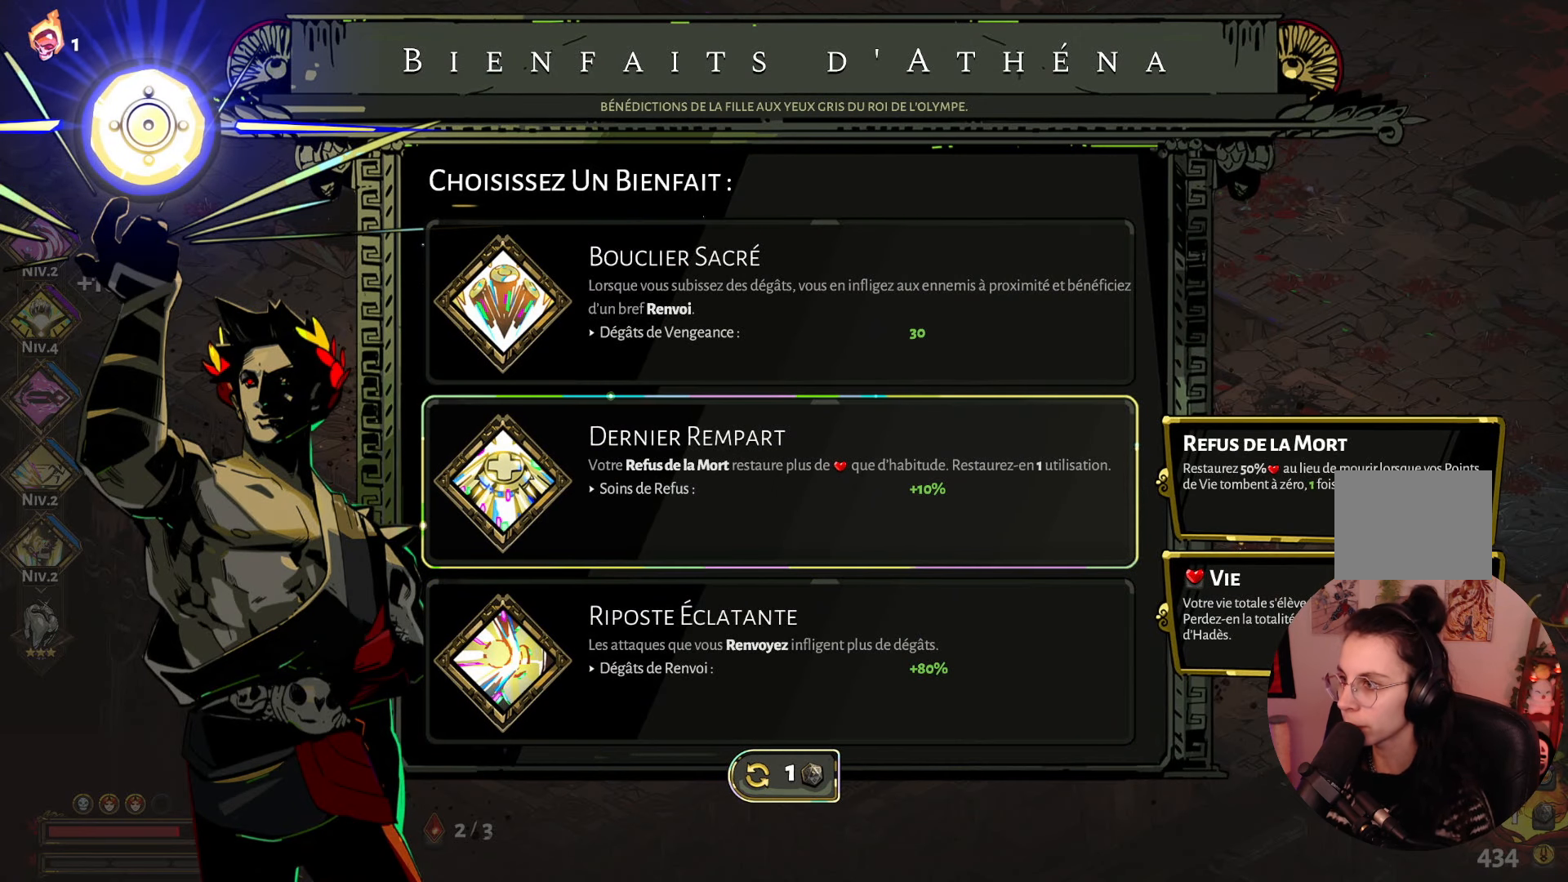
{"buttons": [], "left_stick": "center", "right_stick": "center", "events": []}
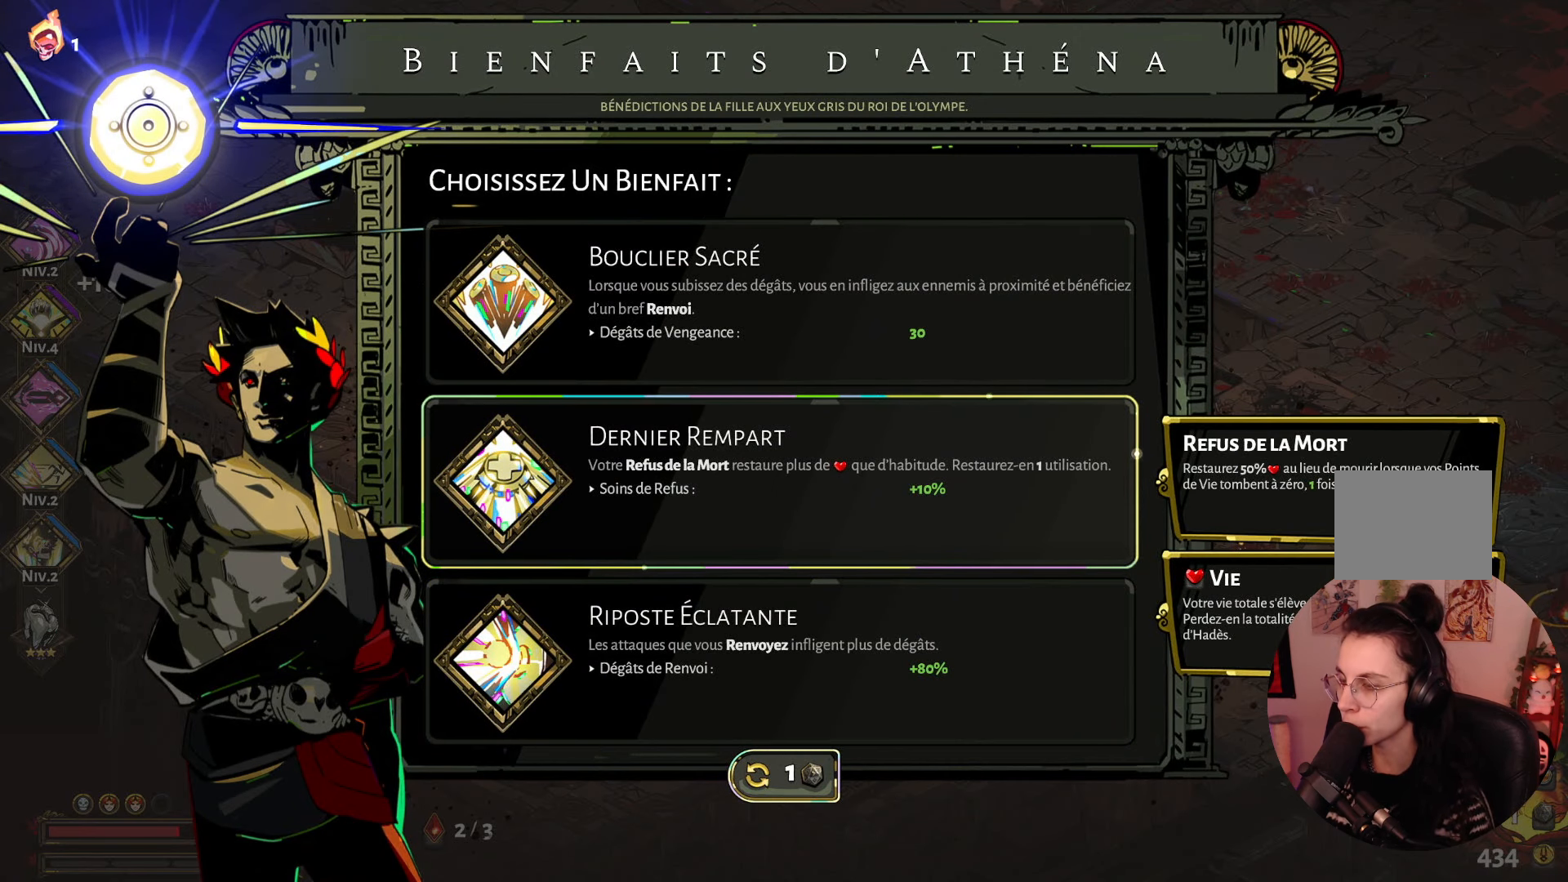
{"buttons": [], "left_stick": "center", "right_stick": "center", "events": []}
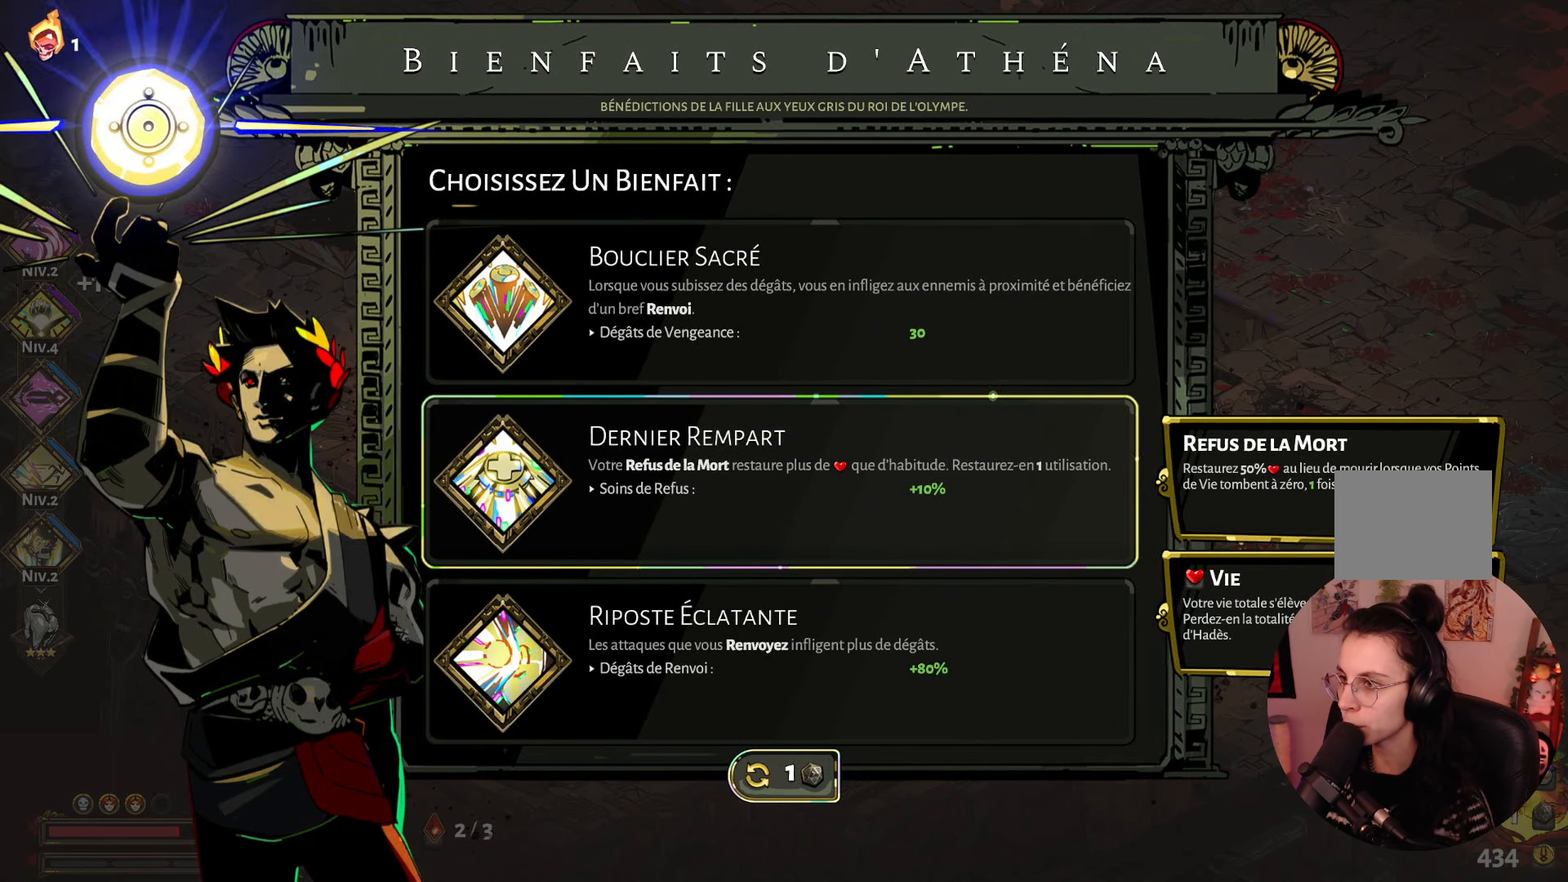
{"buttons": [], "left_stick": "center", "right_stick": "center", "events": []}
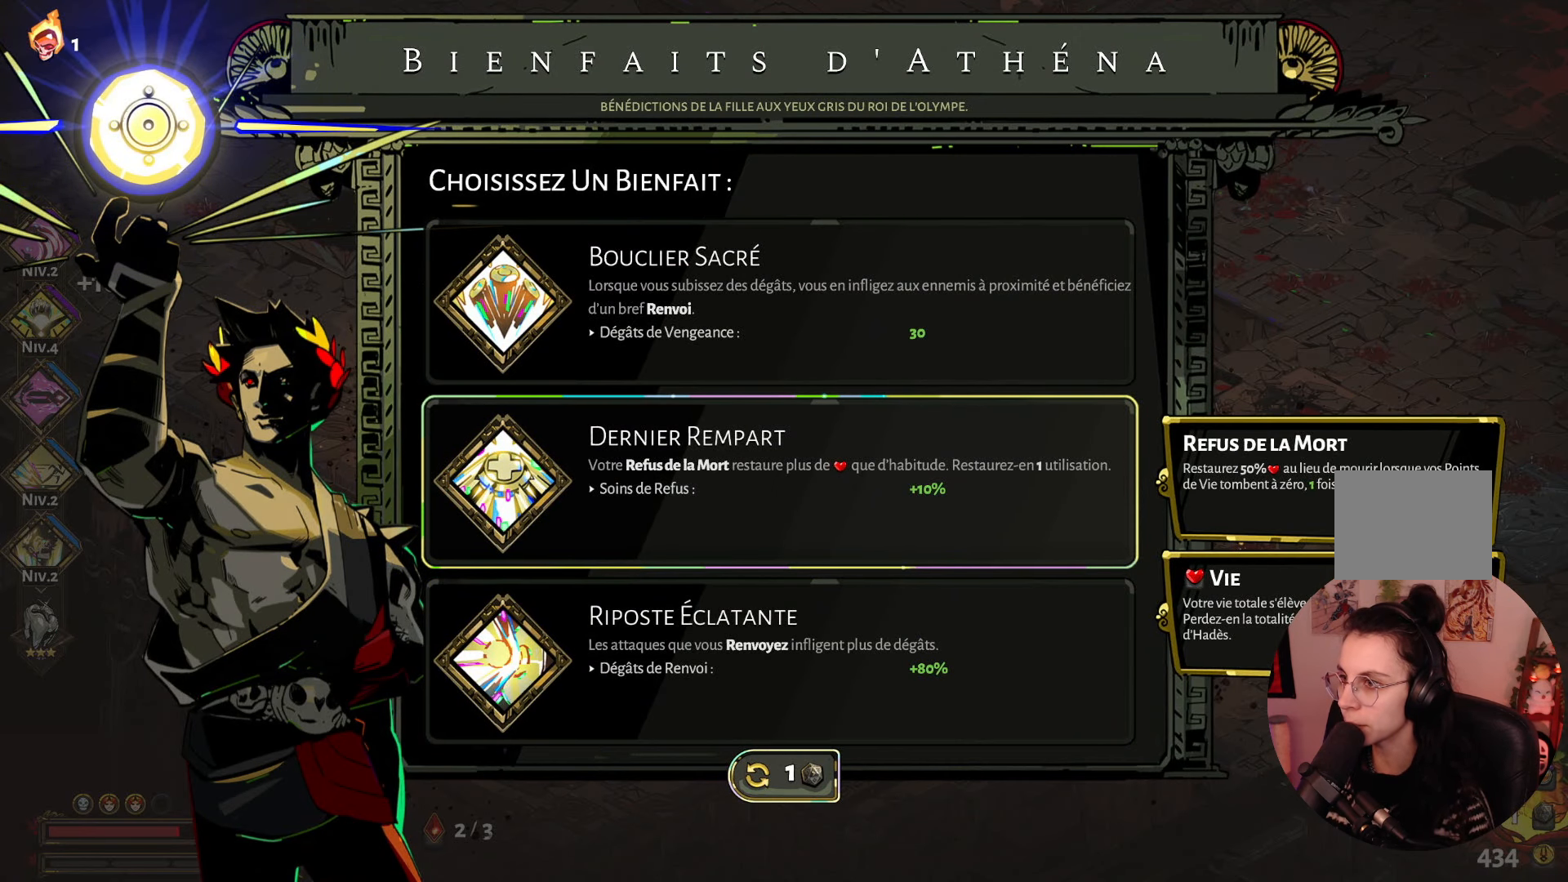
{"buttons": [], "left_stick": "center", "right_stick": "center", "events": []}
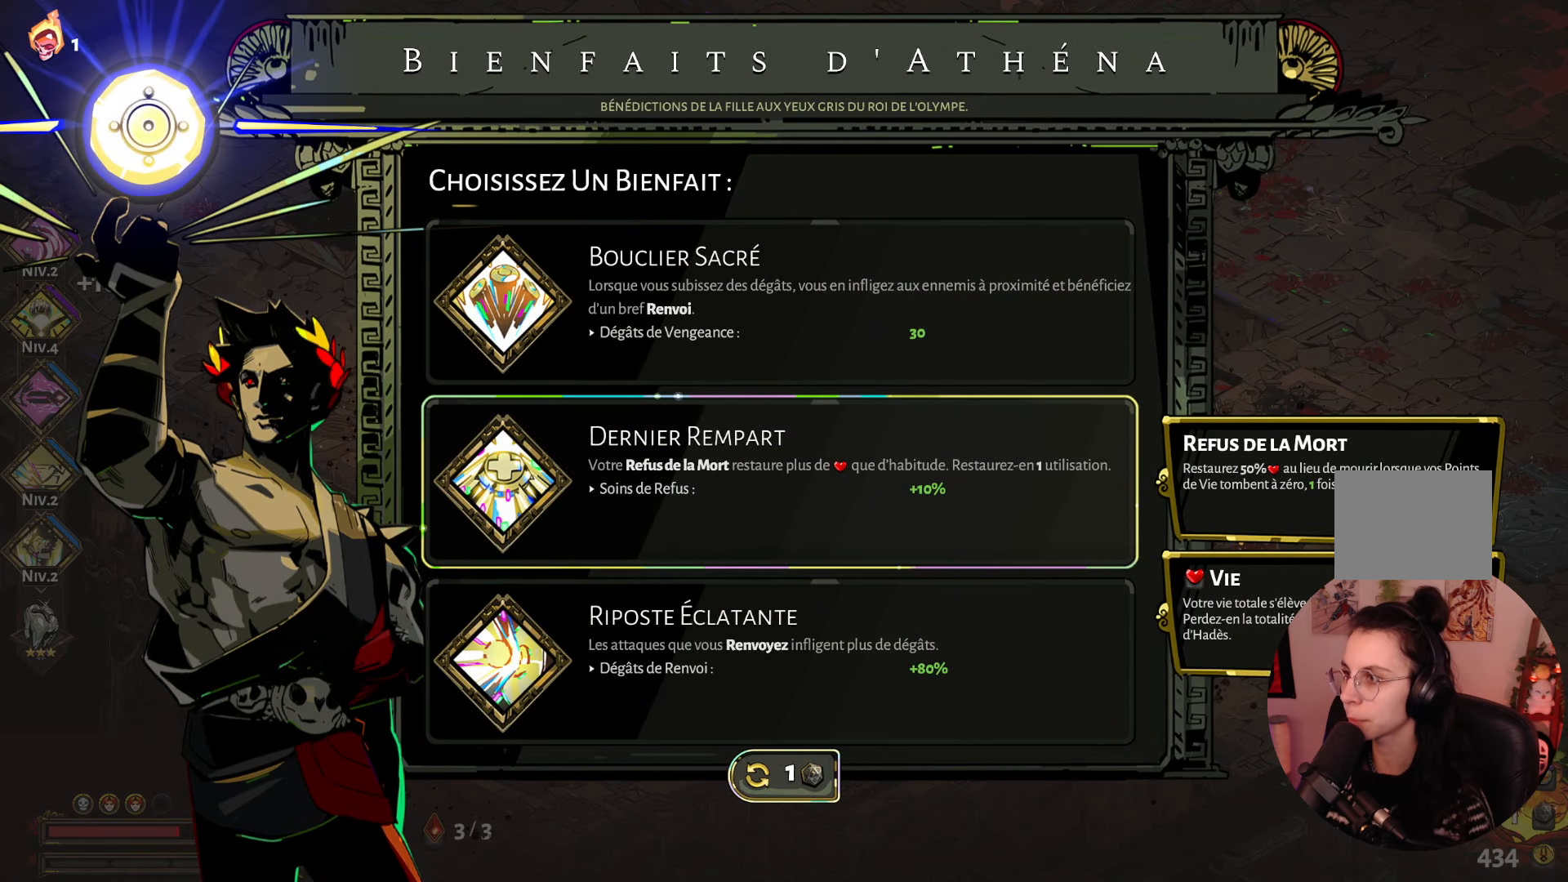
{"buttons": [], "left_stick": "center", "right_stick": "center", "events": []}
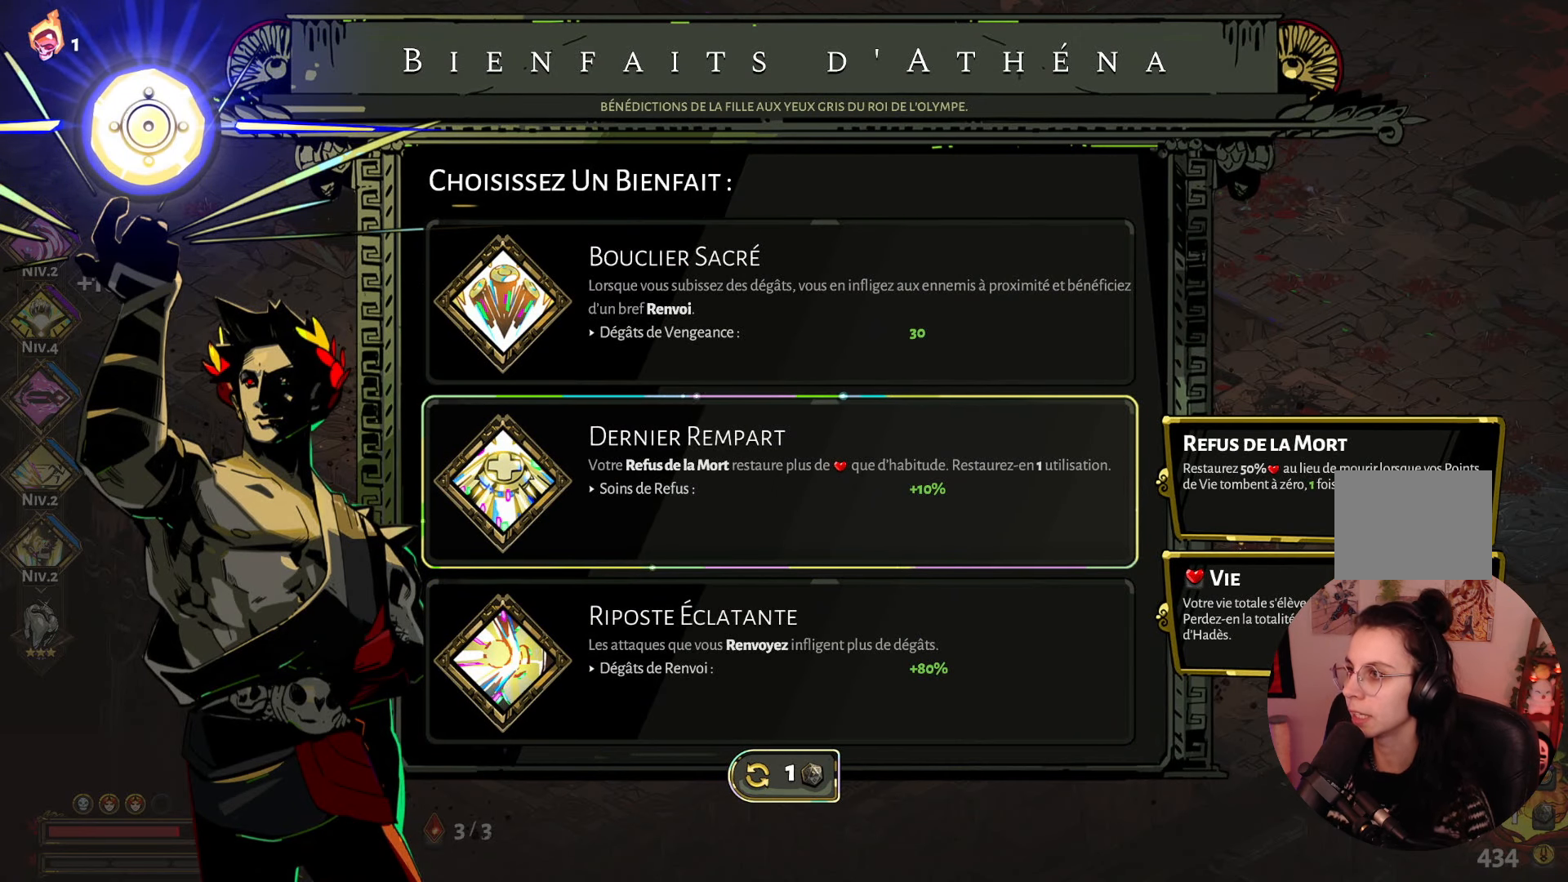
{"buttons": ["A"], "left_stick": "center", "right_stick": "center", "events": [[433, "A", "down"]]}
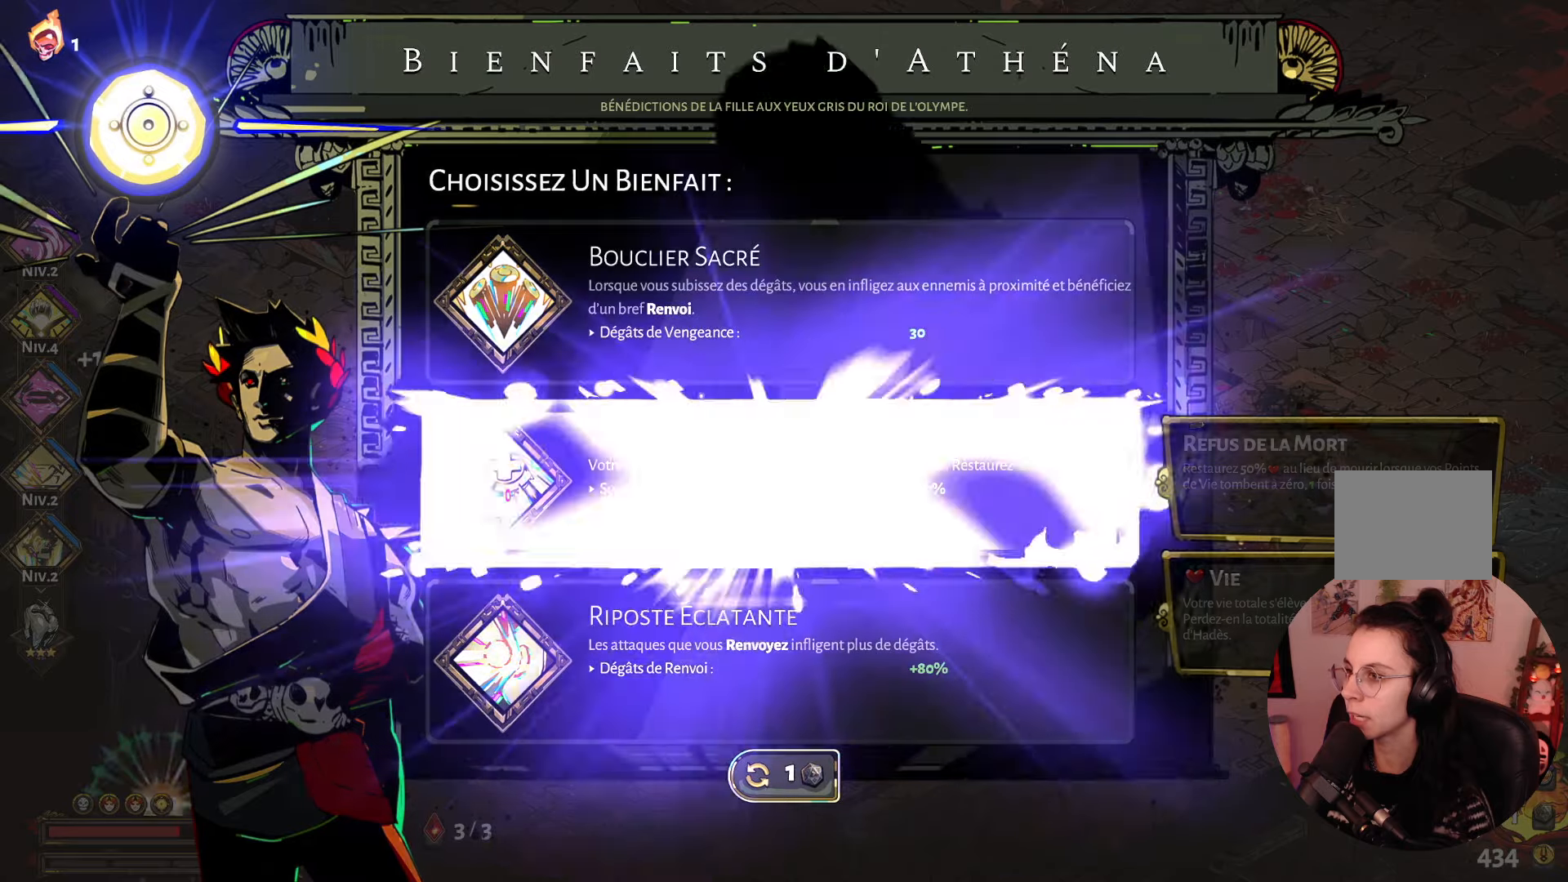
{"buttons": [], "left_stick": "center", "right_stick": "center", "events": [[66, "A", "up"]]}
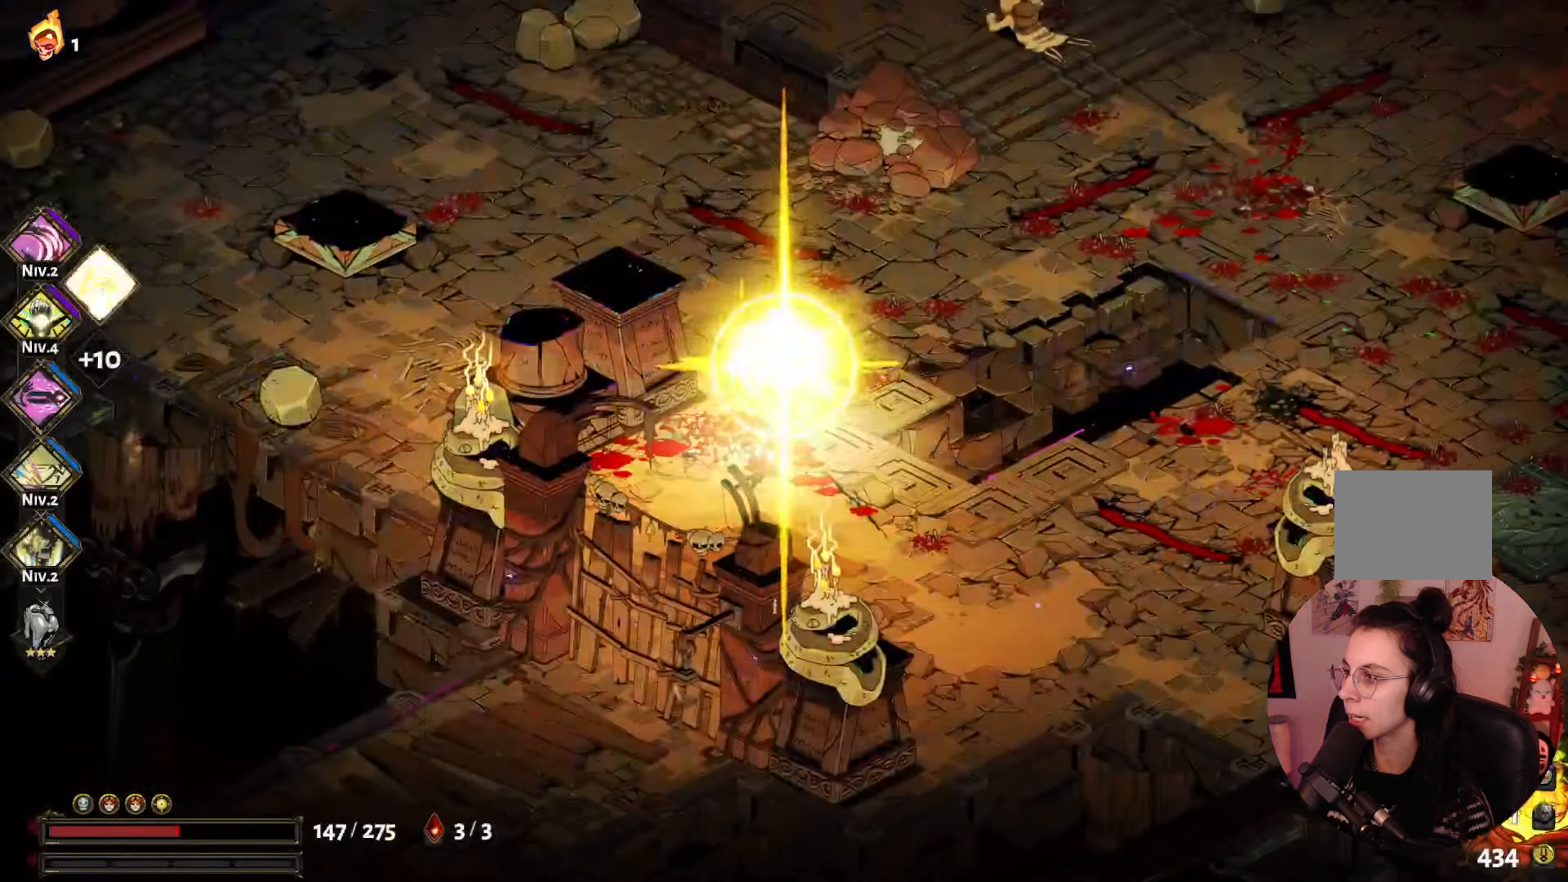
{"buttons": [], "left_stick": "center", "right_stick": "center", "events": []}
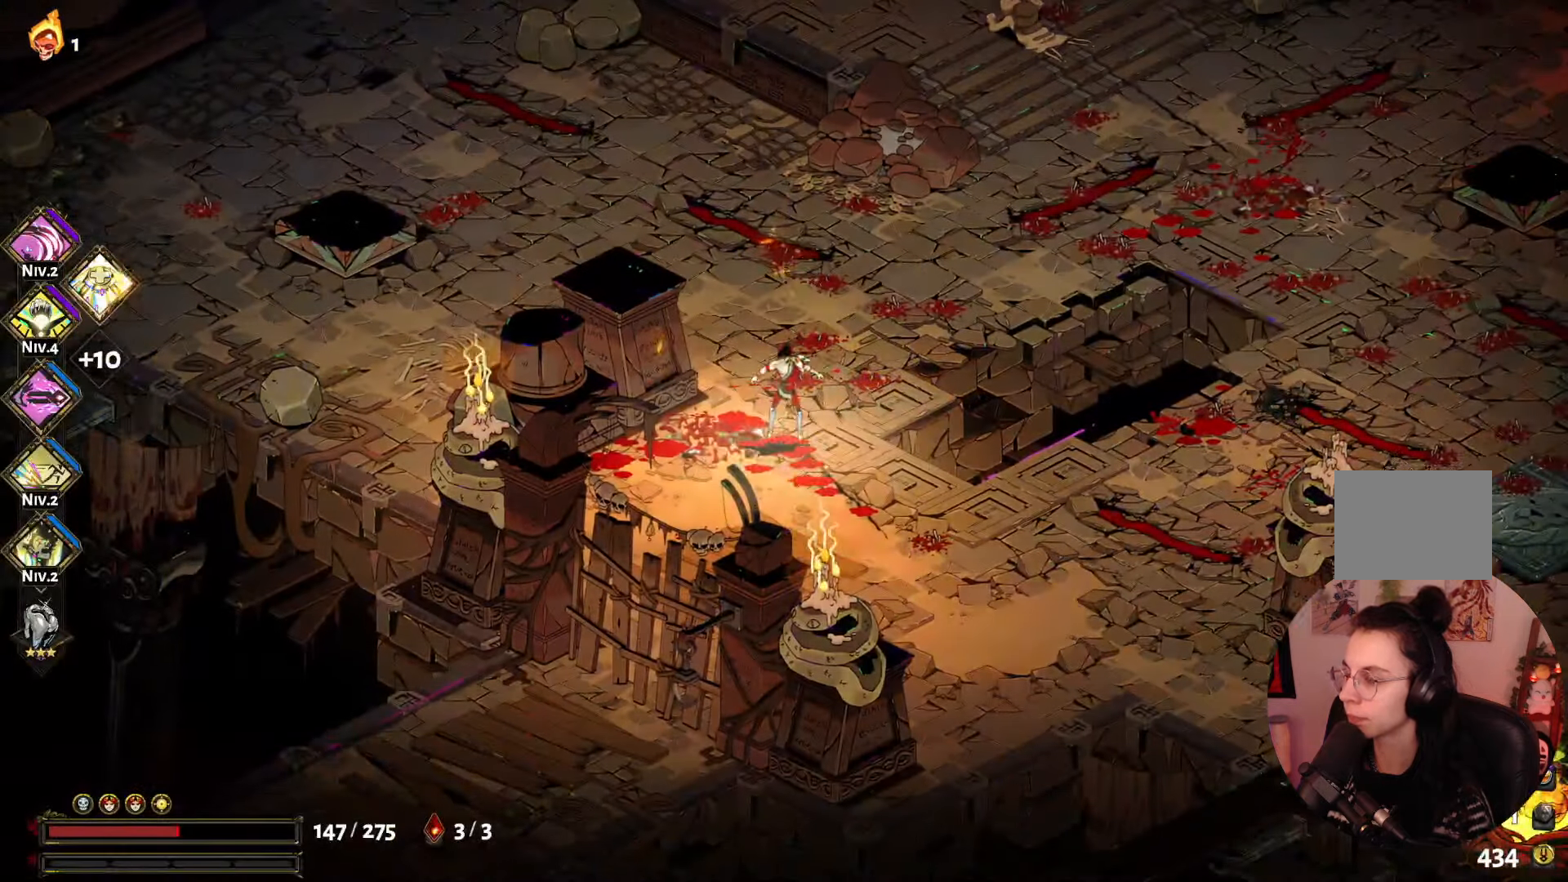
{"buttons": [], "left_stick": "up-right", "right_stick": "center", "events": [[150, "left_stick", "up-right"]]}
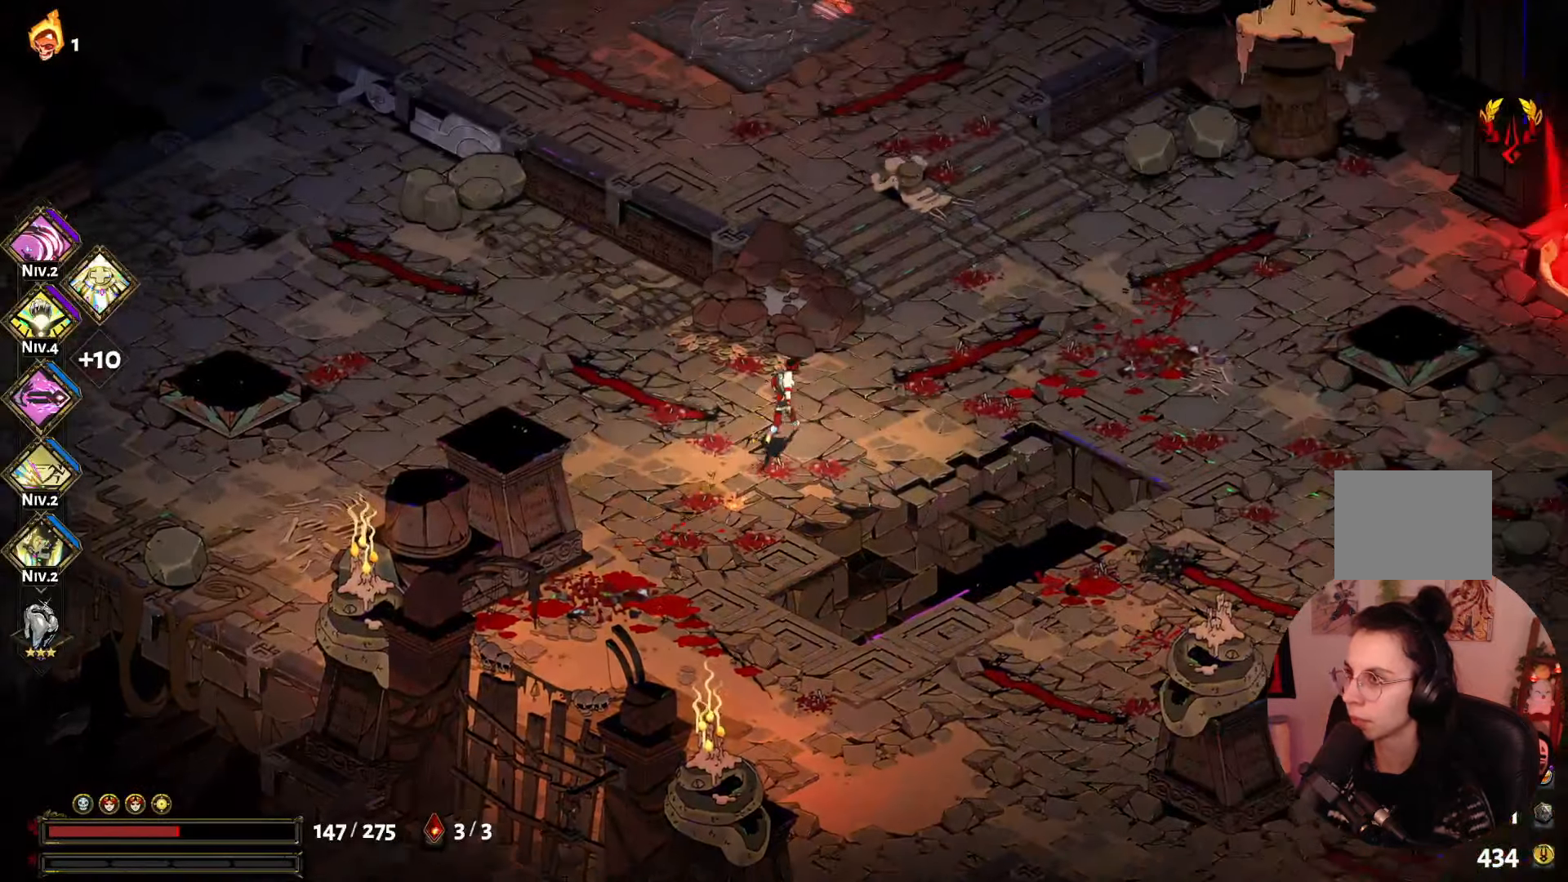
{"buttons": [], "left_stick": "up", "right_stick": "center", "events": [[383, "left_stick", "up"]]}
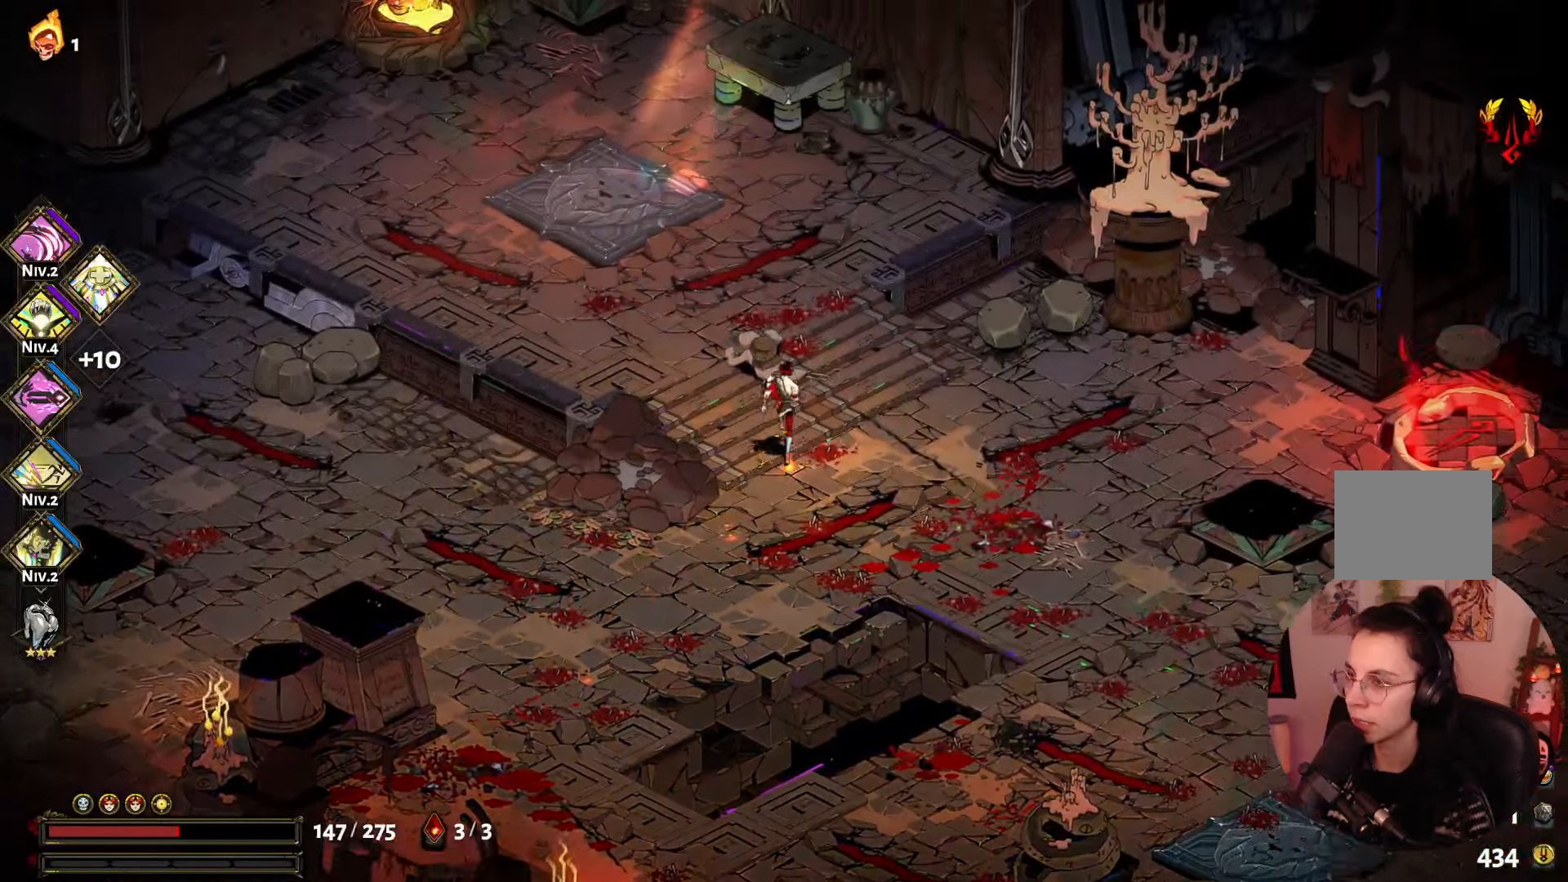
{"buttons": [], "left_stick": "center", "right_stick": "center", "events": [[133, "left_stick", "center"]]}
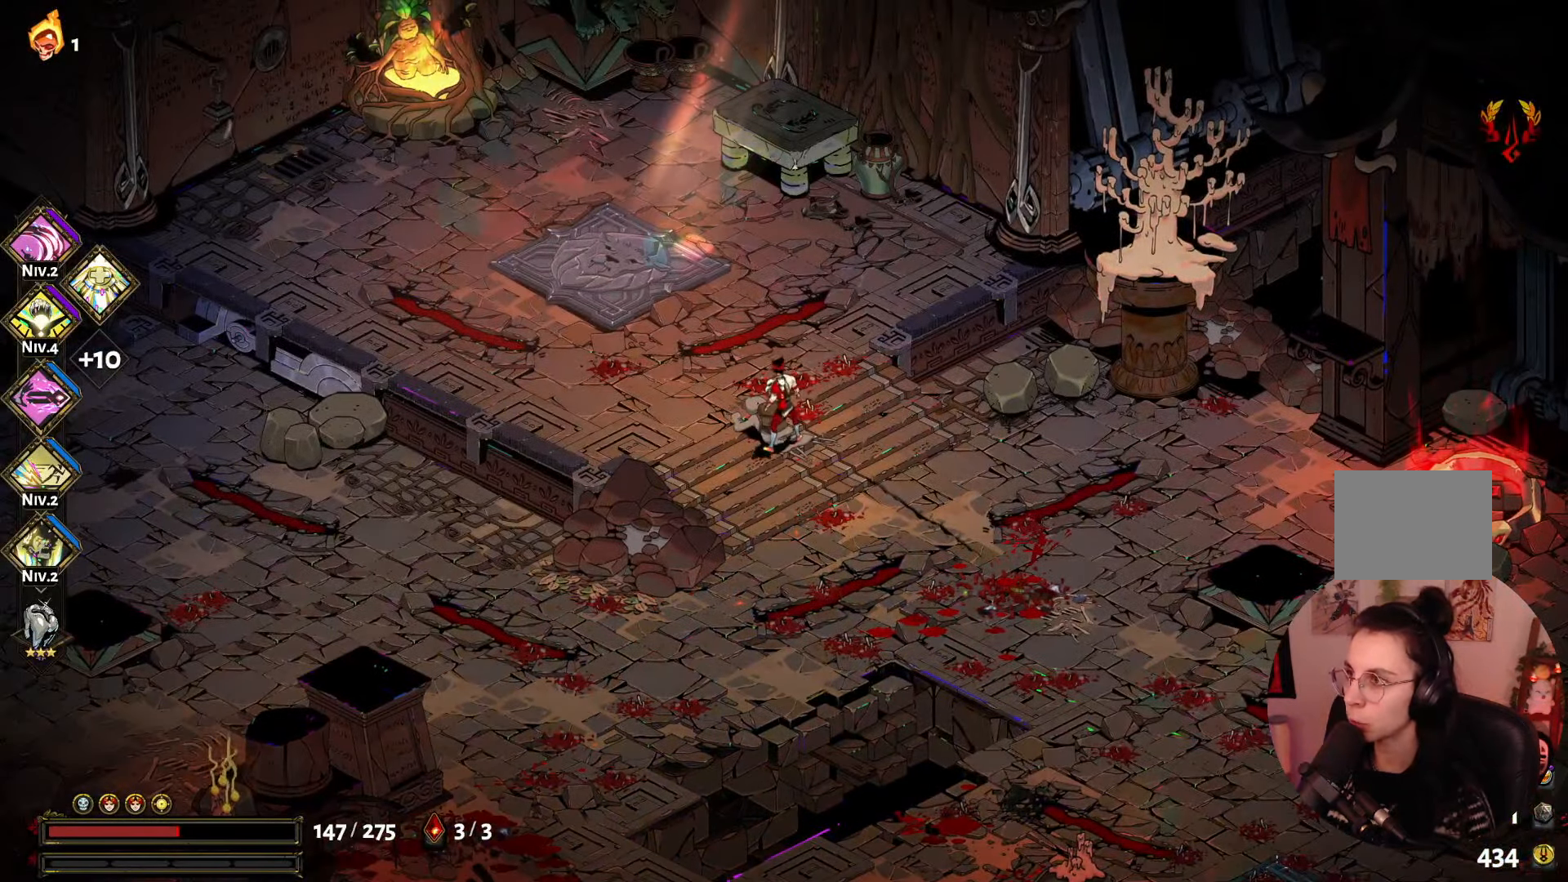
{"buttons": [], "left_stick": "down-right", "right_stick": "center", "events": [[500, "left_stick", "down-right"]]}
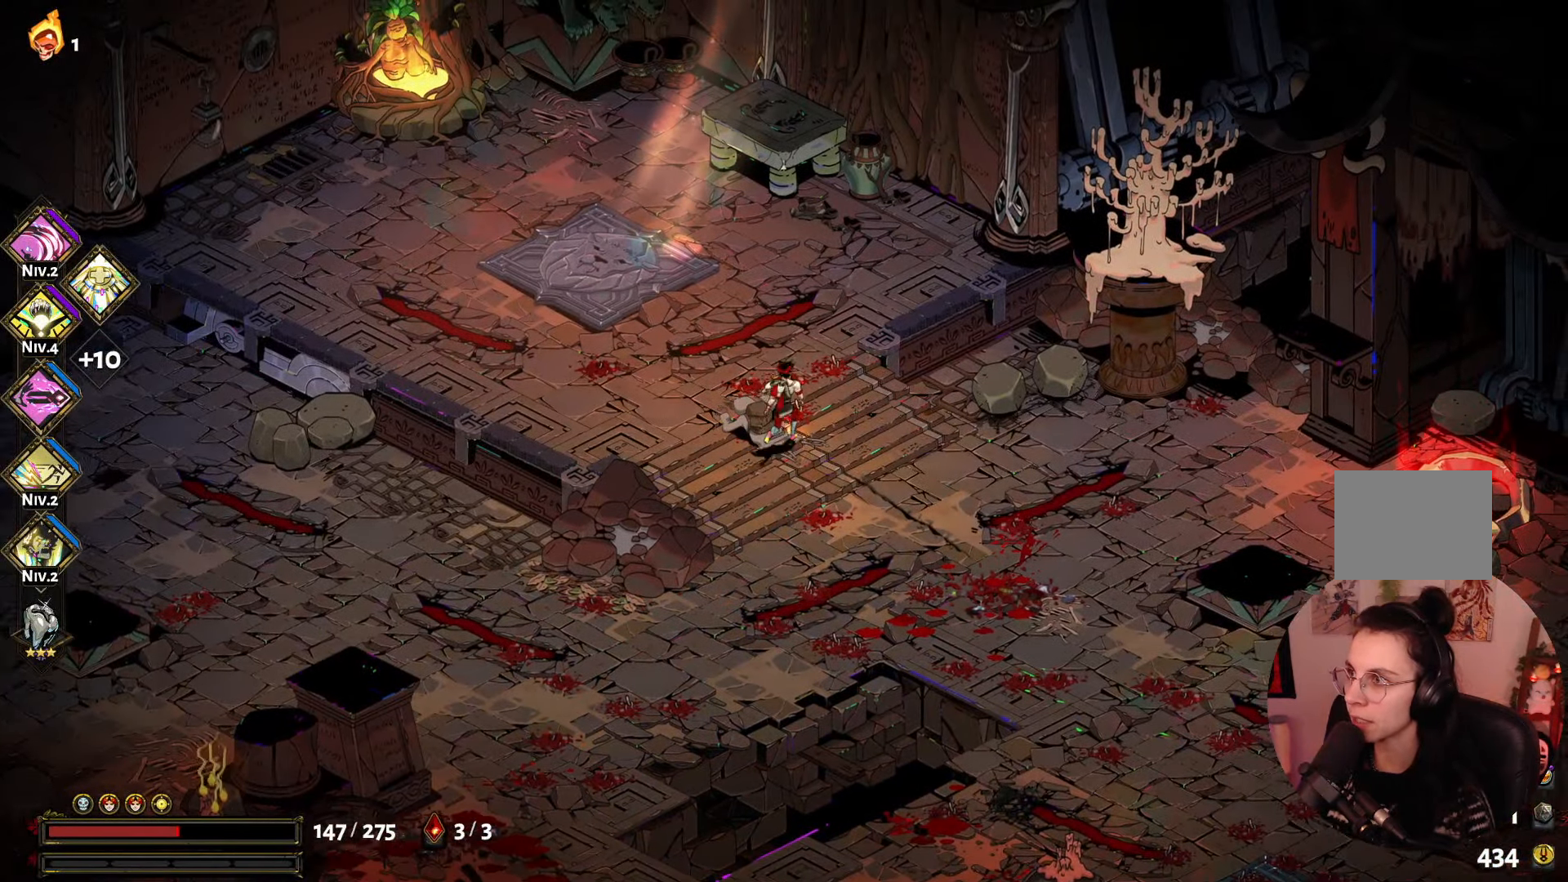
{"buttons": [], "left_stick": "down-right", "right_stick": "center", "events": []}
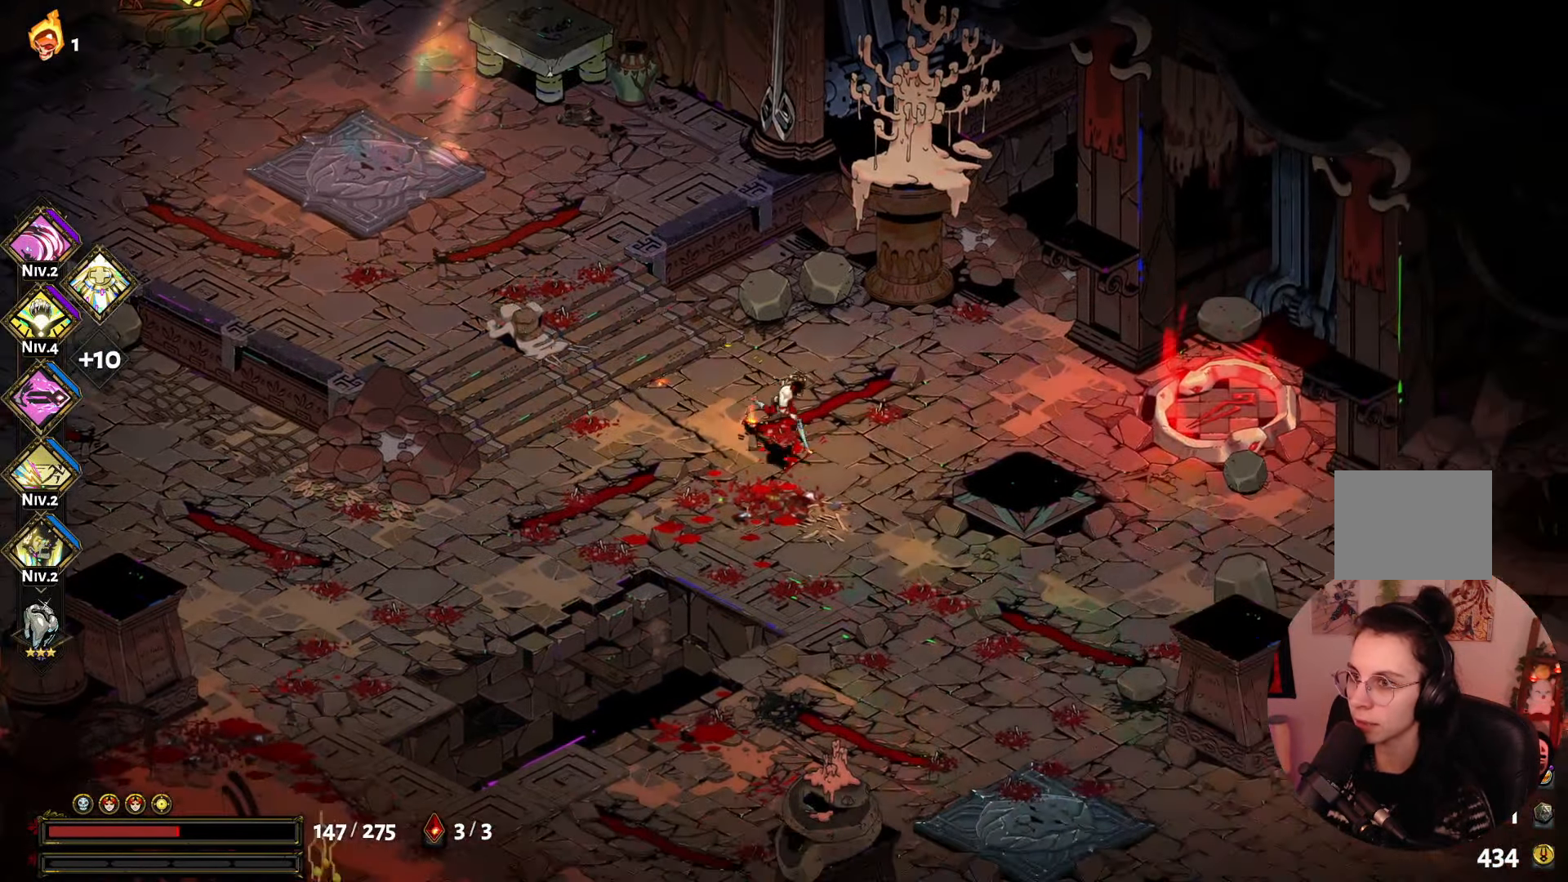
{"buttons": [], "left_stick": "down-right", "right_stick": "center", "events": []}
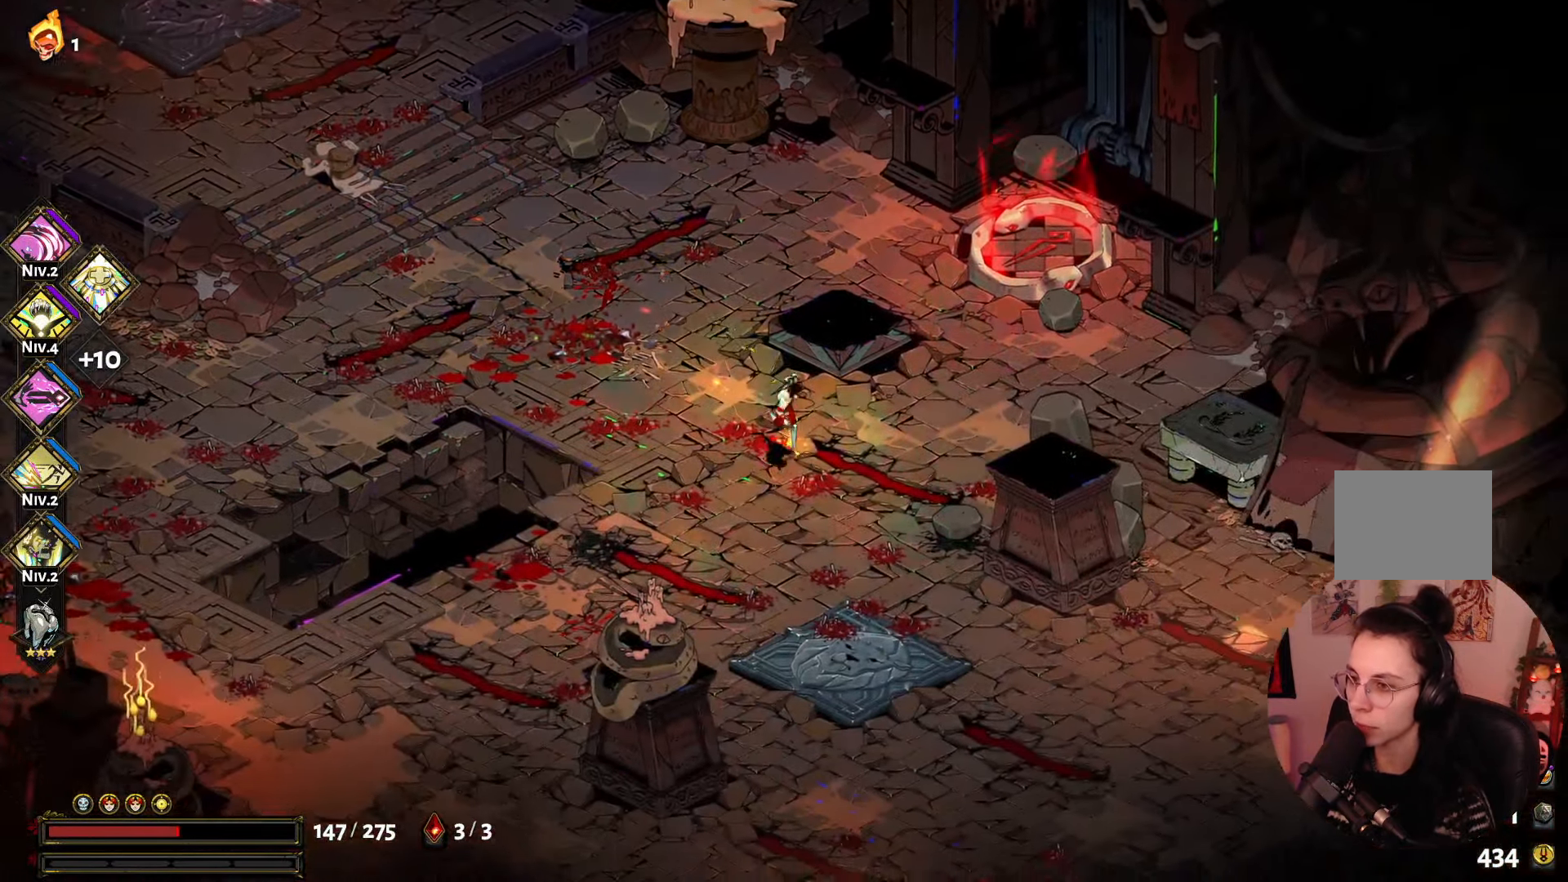
{"buttons": [], "left_stick": "down-right", "right_stick": "center", "events": []}